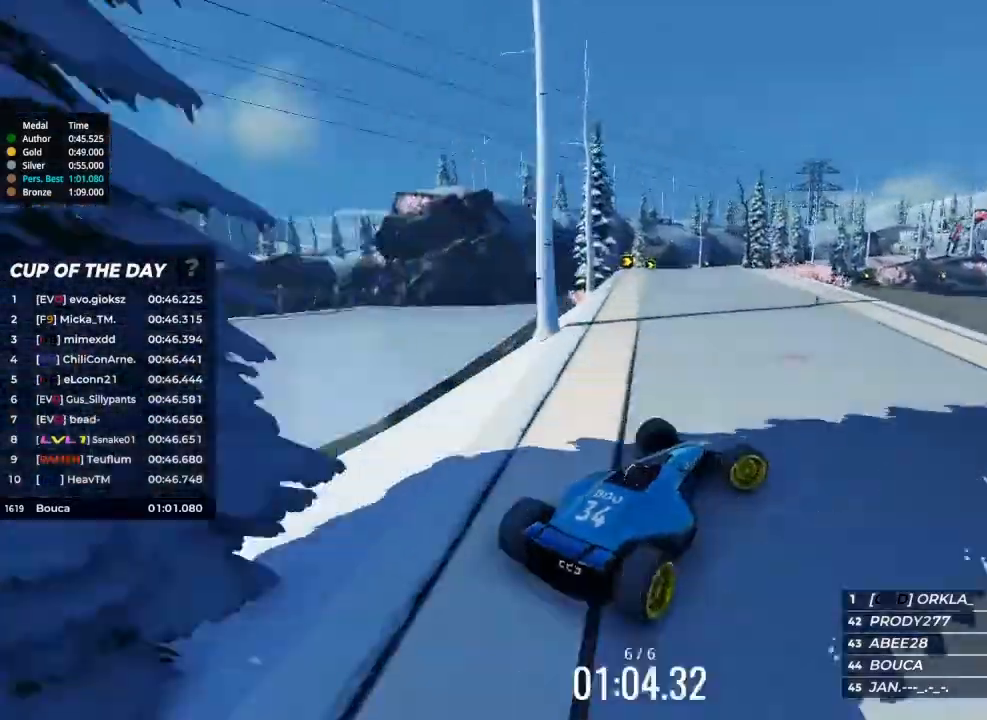
Gameplay with keyboard; each line is a JSON object with the keys held at the frame after it. "events" lists presses ("down") and releases ("up") of "brake", "down", "left", "right" and "up" between this image and that frame as [ms after this image, input, new state], when the widget could be followed in between. No other keys are recorded. Mouse input is not recorded. Key names are as the overlay labels them; some are game actions (e.g. jump) rather than physical keys.
{"keys": ["left", "up"], "events": [[100, "left", "down"], [100, "right", "up"]]}
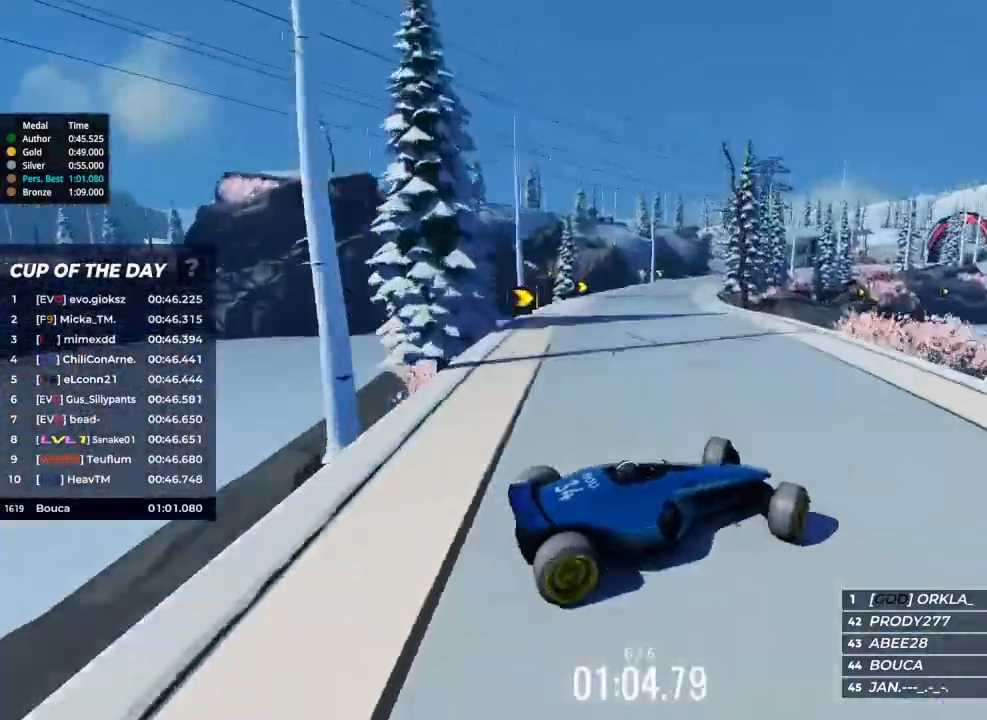
{"keys": ["left", "up"], "events": []}
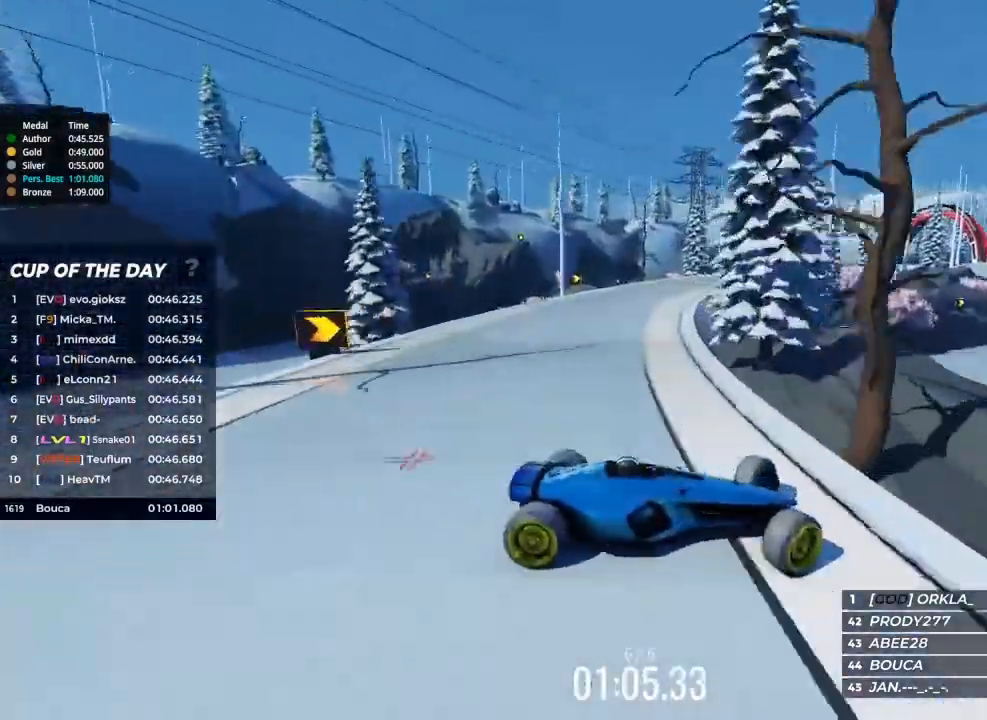
{"keys": ["left", "up"], "events": []}
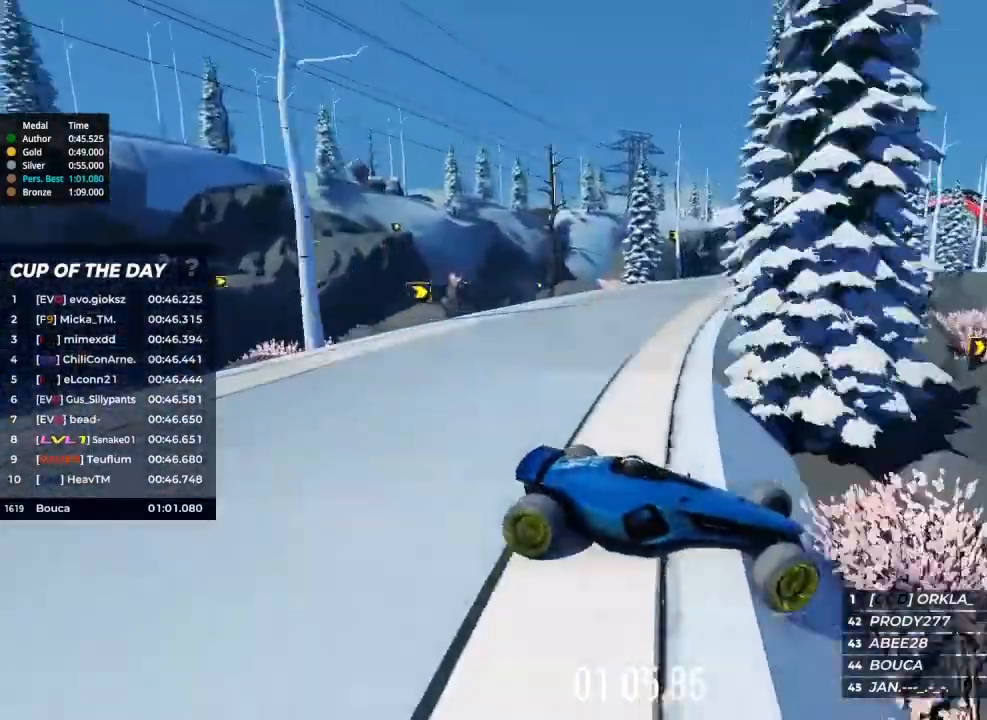
{"keys": ["brake", "left", "up"], "events": [[367, "brake", "down"]]}
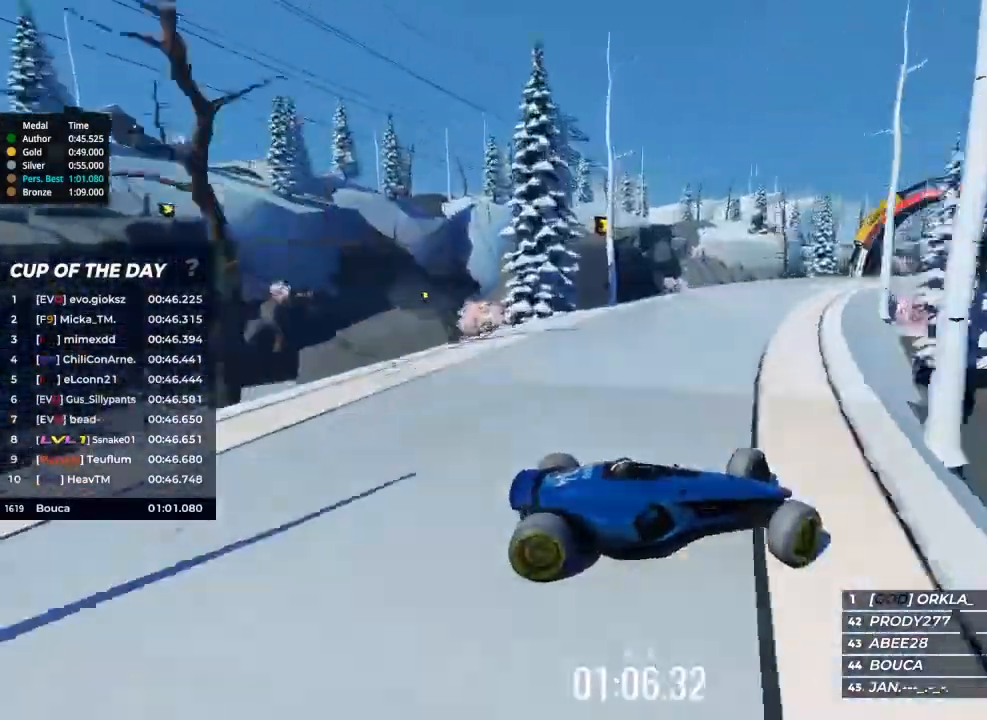
{"keys": ["brake", "left", "up"], "events": [[133, "brake", "up"], [433, "brake", "down"]]}
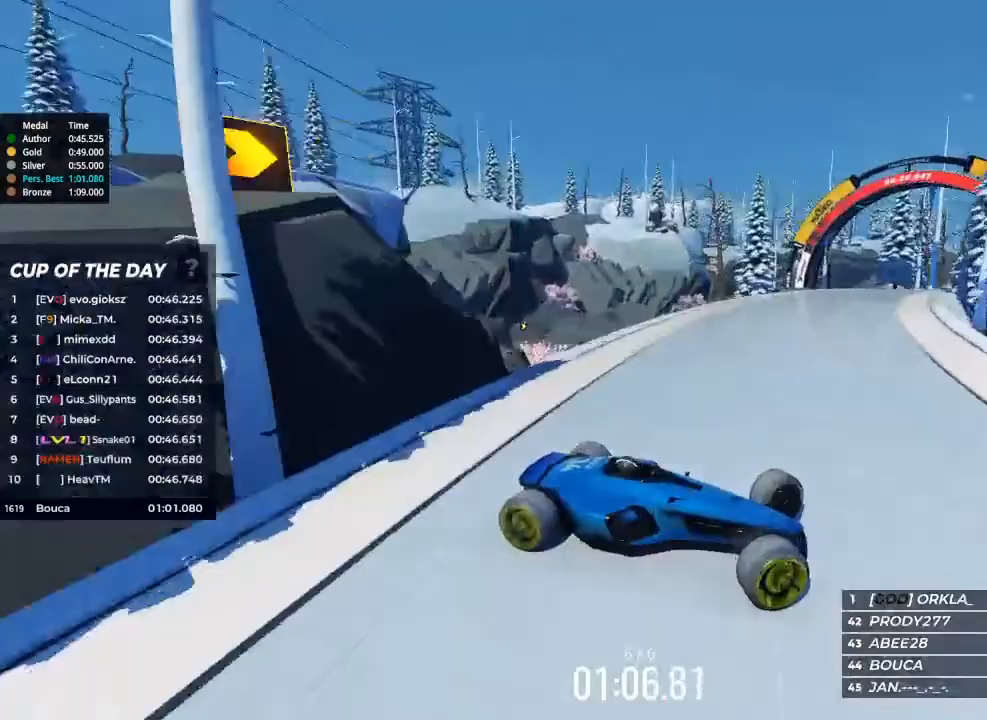
{"keys": ["left", "up"], "events": [[100, "brake", "up"]]}
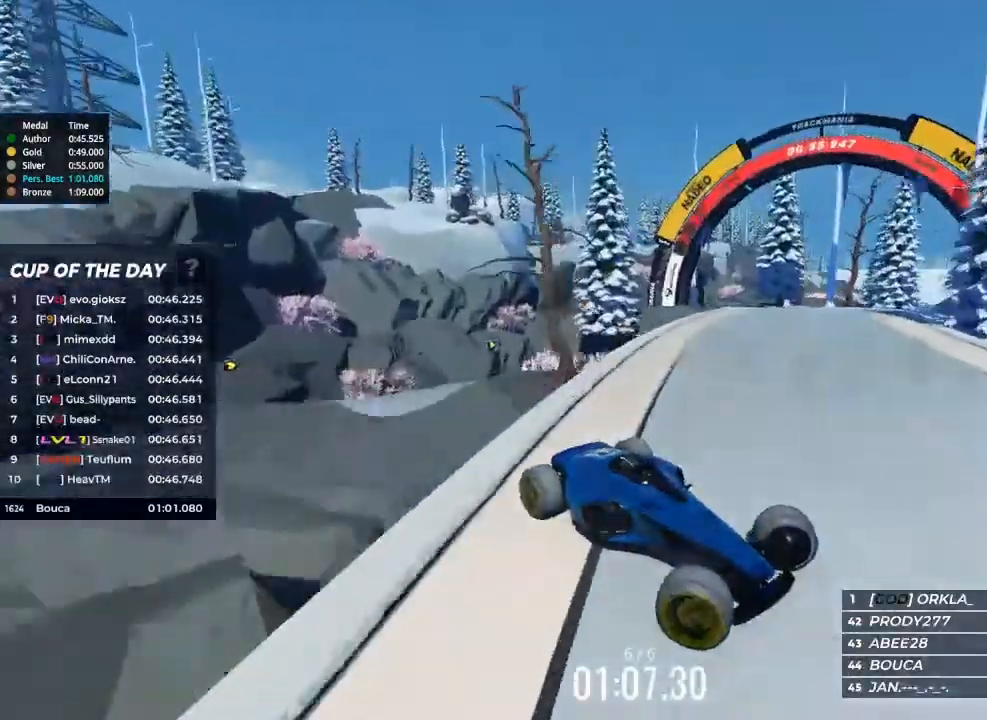
{"keys": ["left", "up"], "events": []}
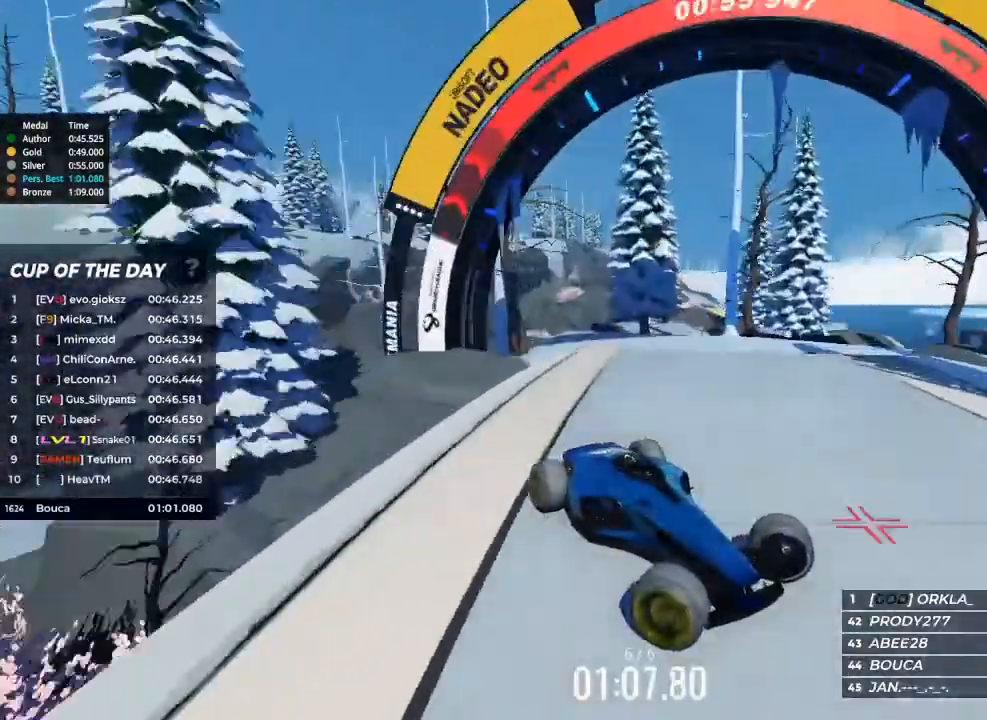
{"keys": ["up"], "events": [[500, "left", "up"]]}
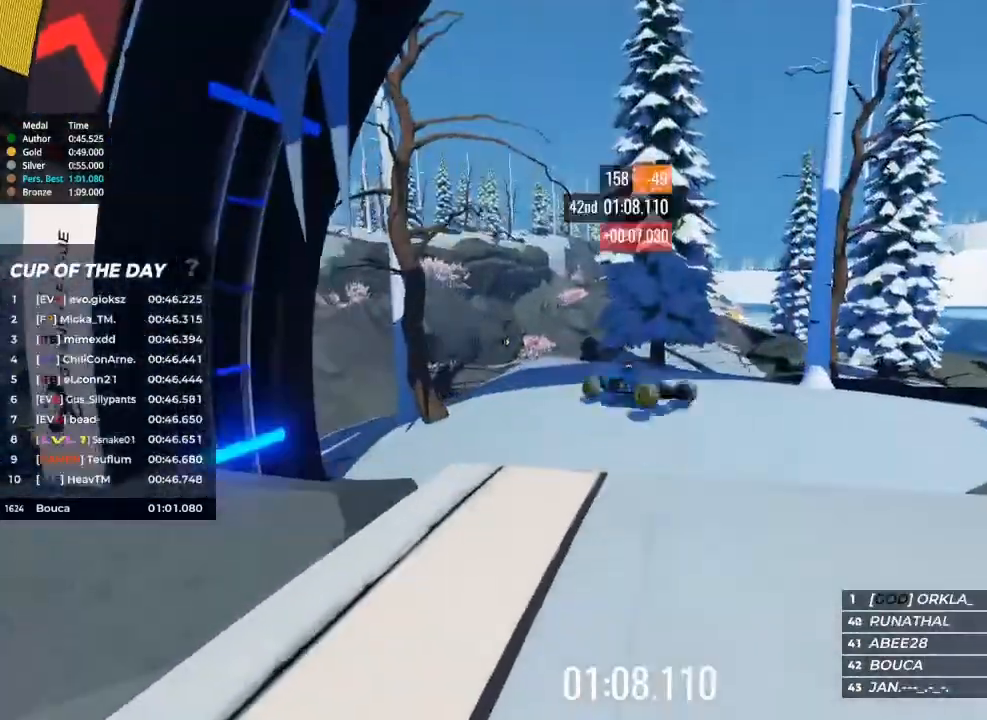
{"keys": [], "events": [[67, "up", "up"]]}
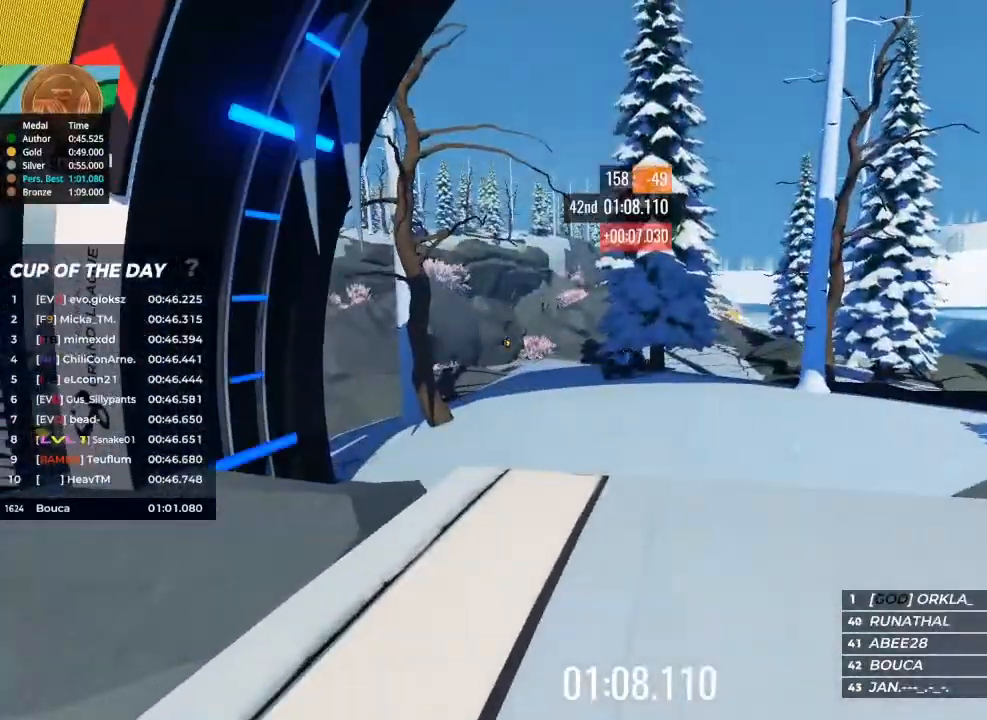
{"keys": ["up"], "events": [[33, "up", "down"]]}
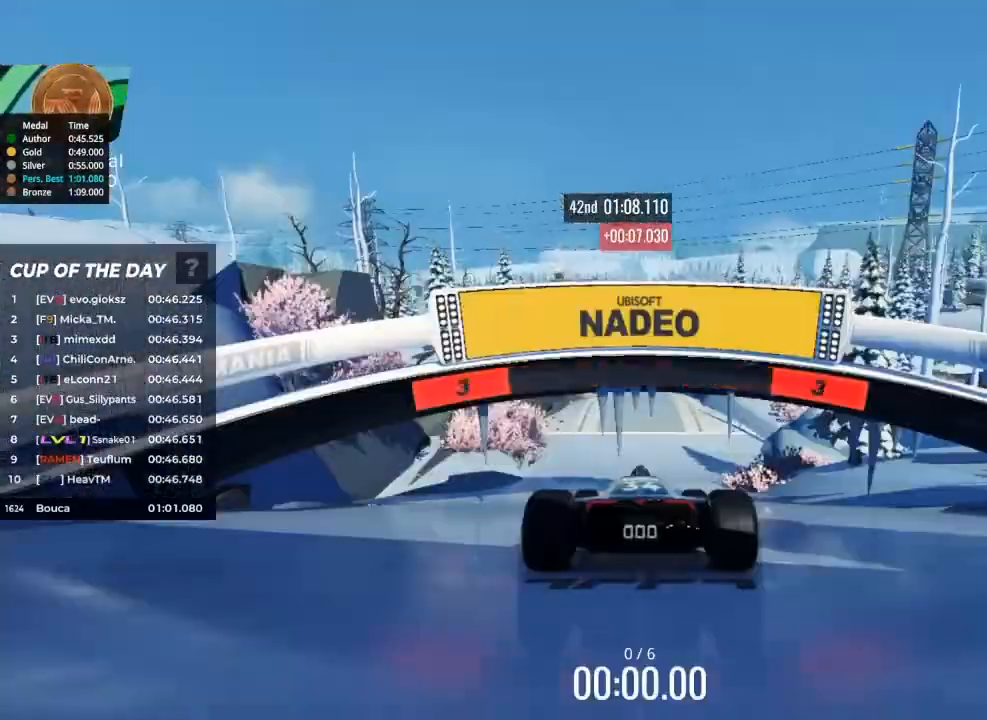
{"keys": ["up"], "events": []}
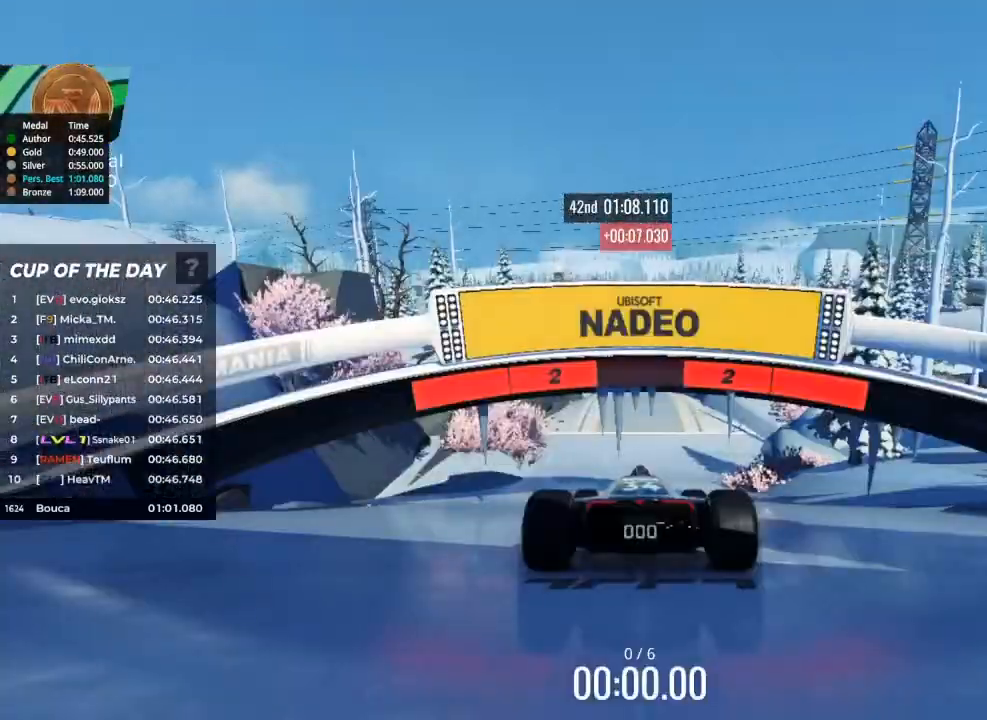
{"keys": ["up"], "events": []}
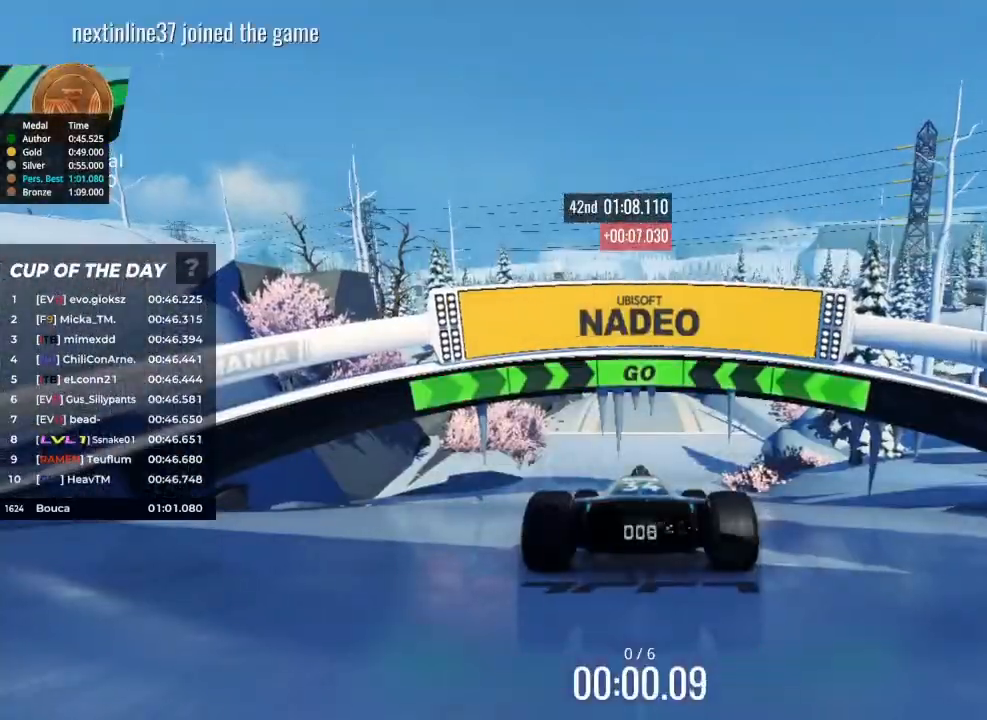
{"keys": ["up"], "events": []}
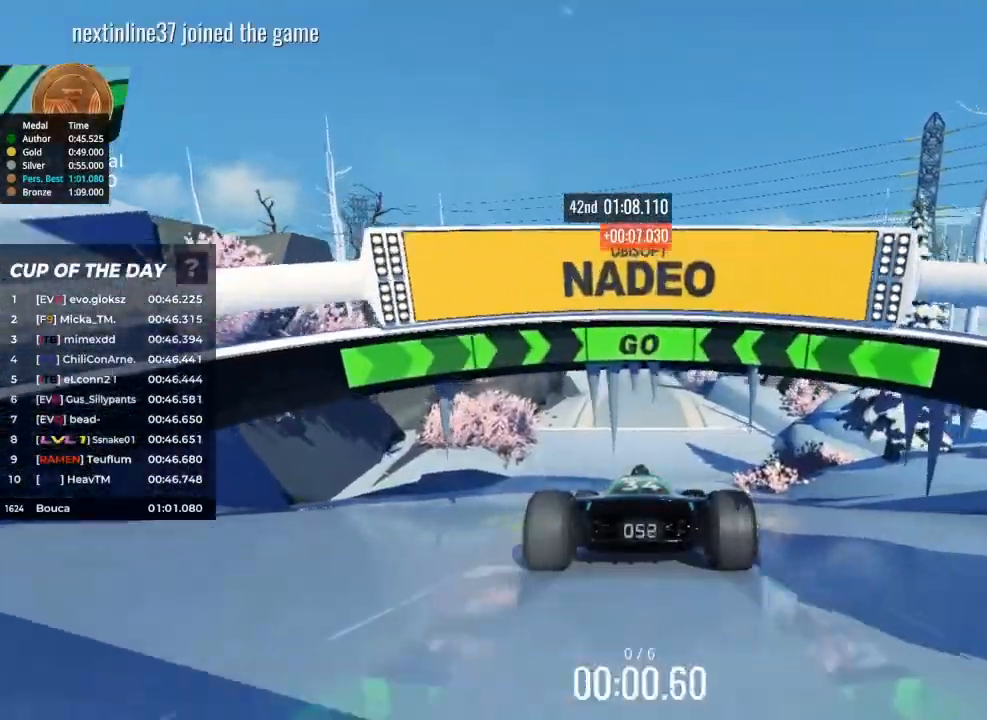
{"keys": ["up"], "events": []}
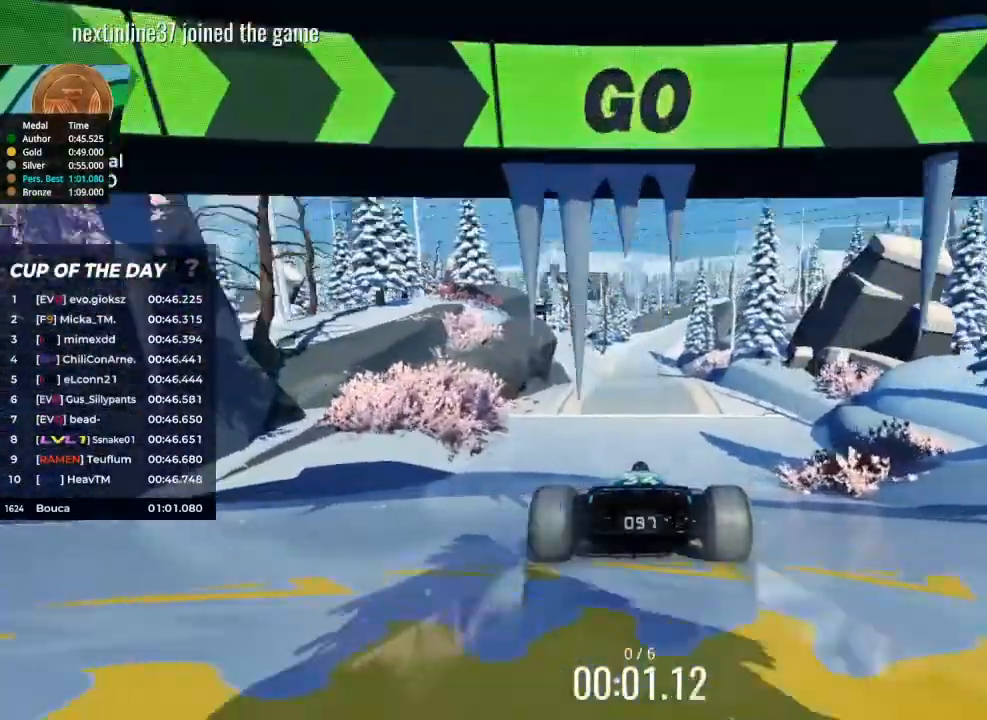
{"keys": ["up"], "events": [[433, "left", "down"], [500, "left", "up"]]}
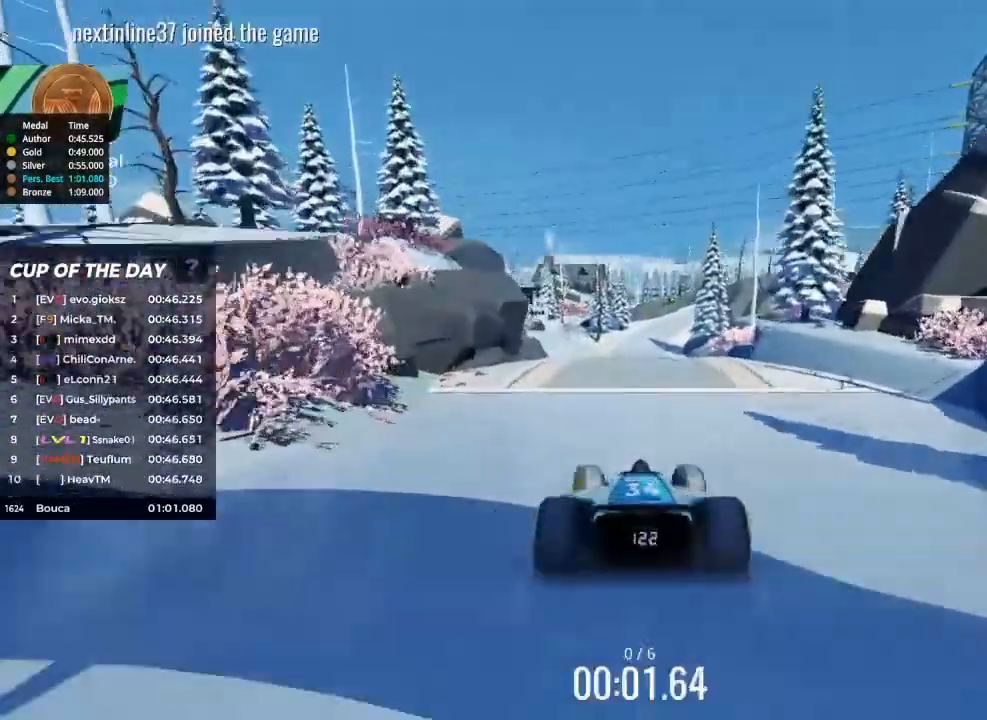
{"keys": ["up"], "events": []}
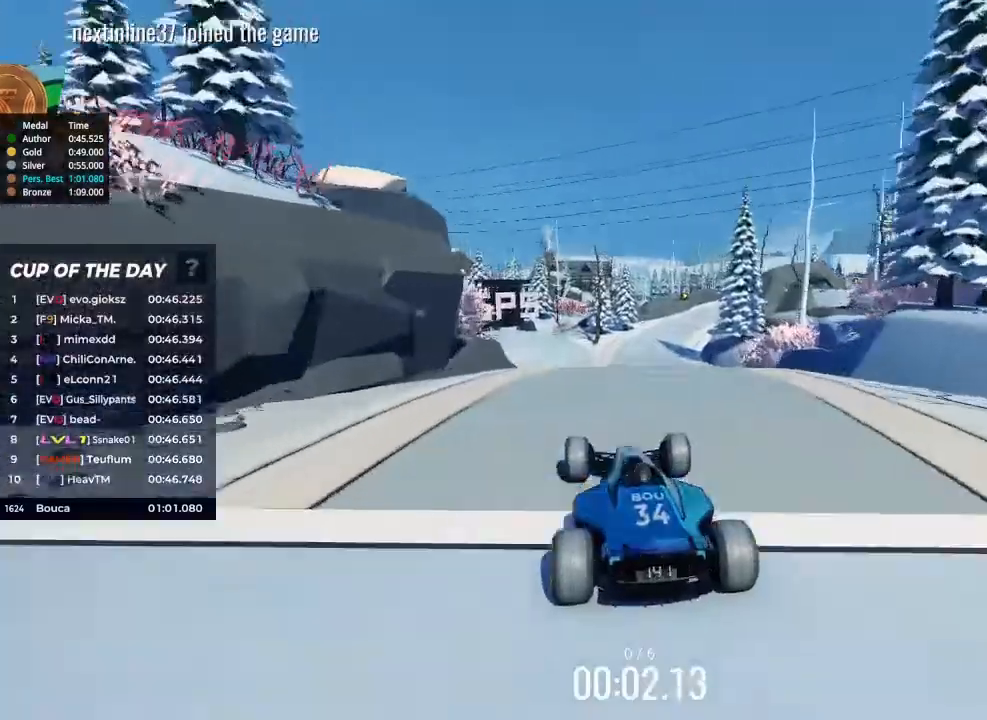
{"keys": ["right", "up"], "events": [[500, "right", "down"]]}
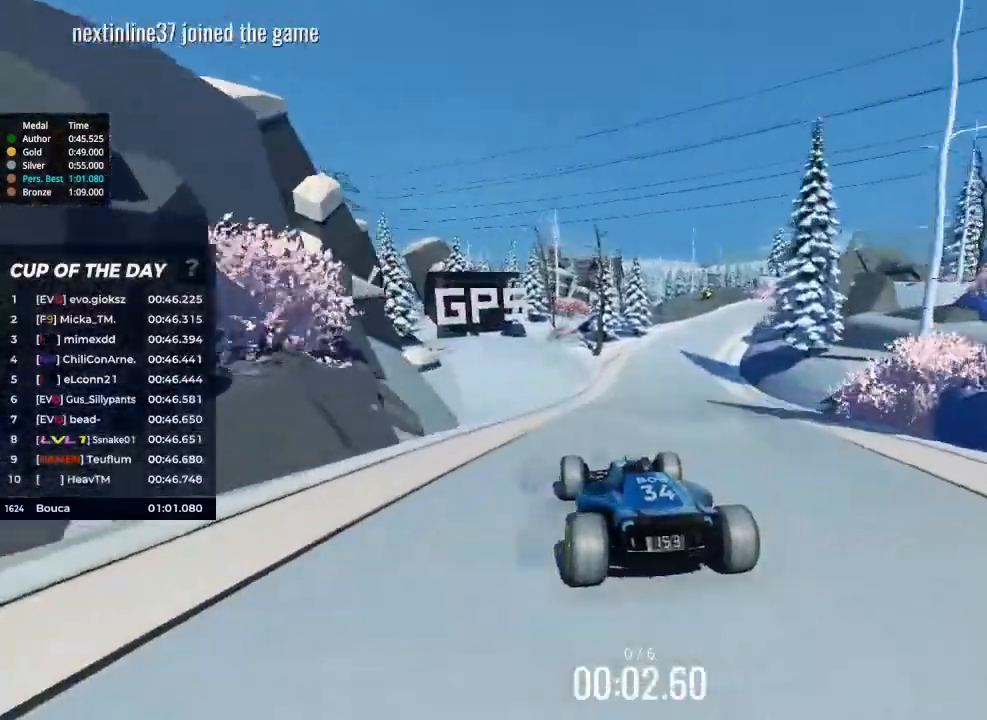
{"keys": ["right", "up"], "events": []}
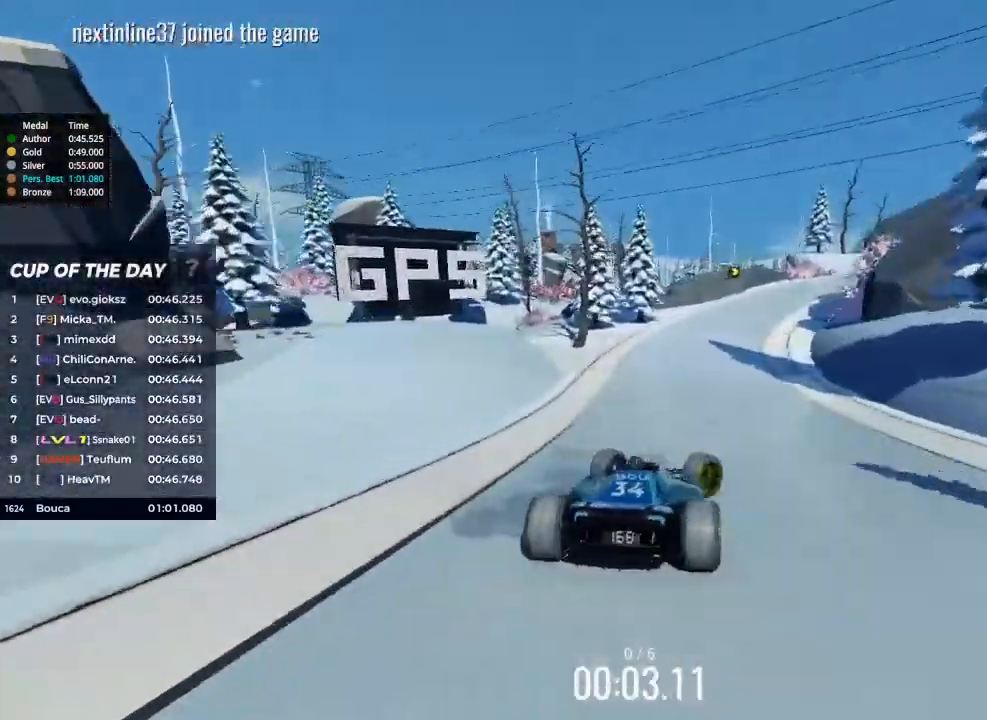
{"keys": ["right", "up"], "events": []}
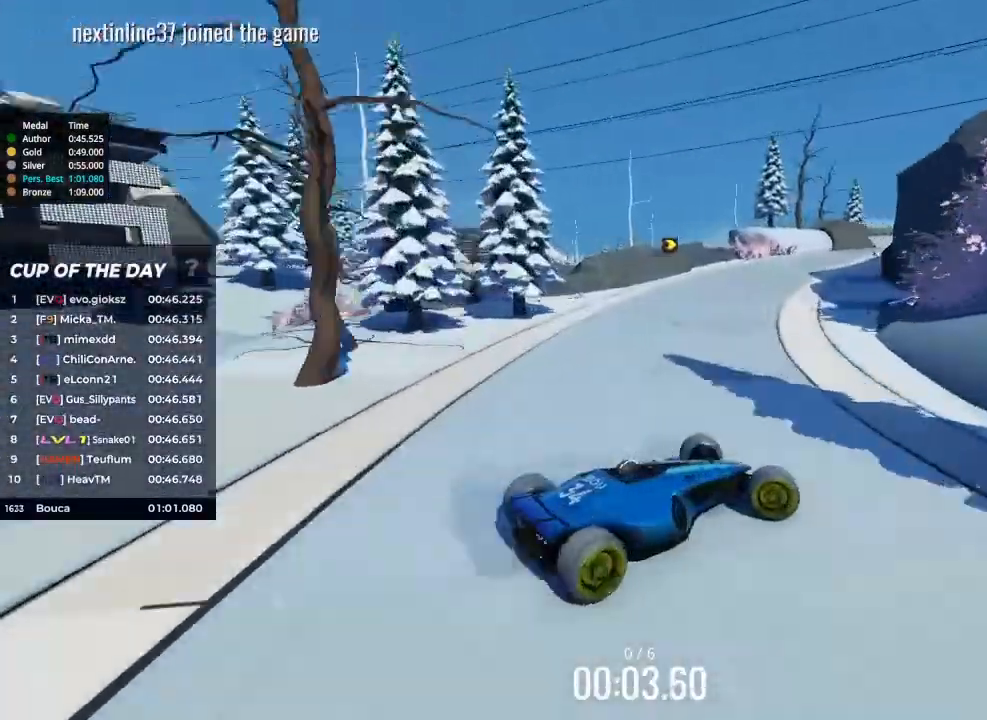
{"keys": ["left", "up"], "events": [[167, "left", "down"], [167, "right", "up"]]}
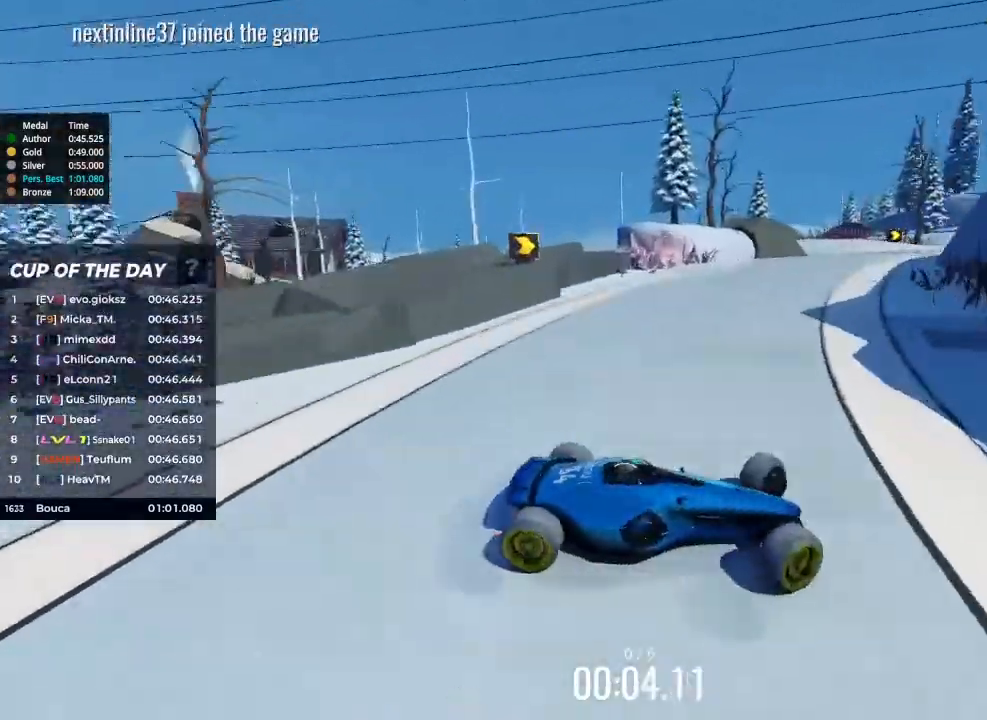
{"keys": ["left", "up"], "events": []}
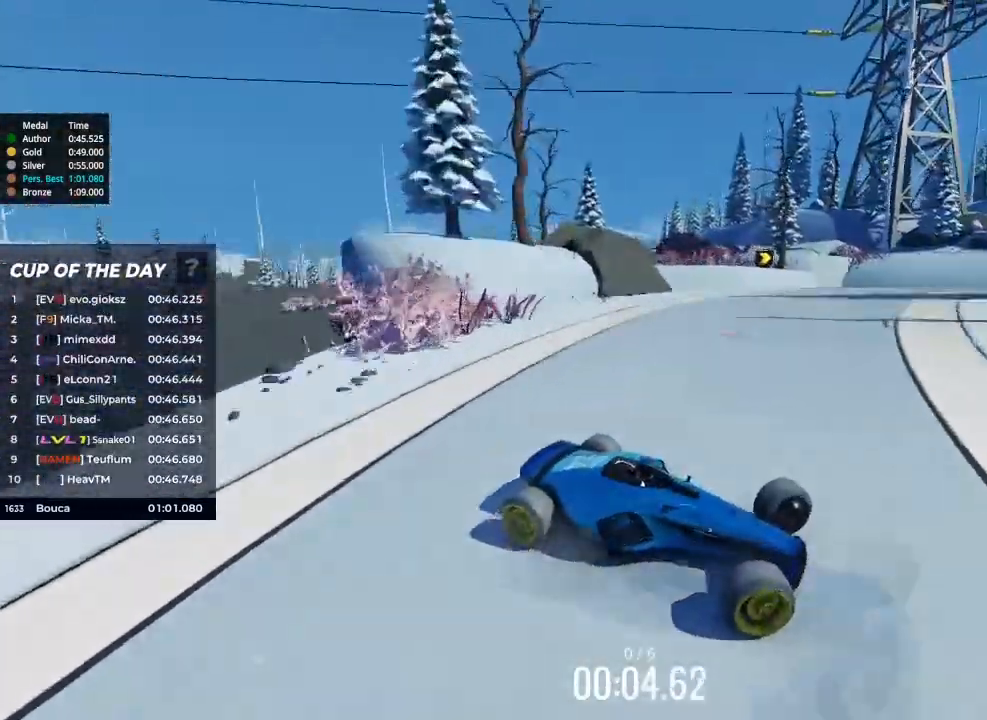
{"keys": ["left", "up"], "events": [[167, "brake", "down"], [300, "brake", "up"]]}
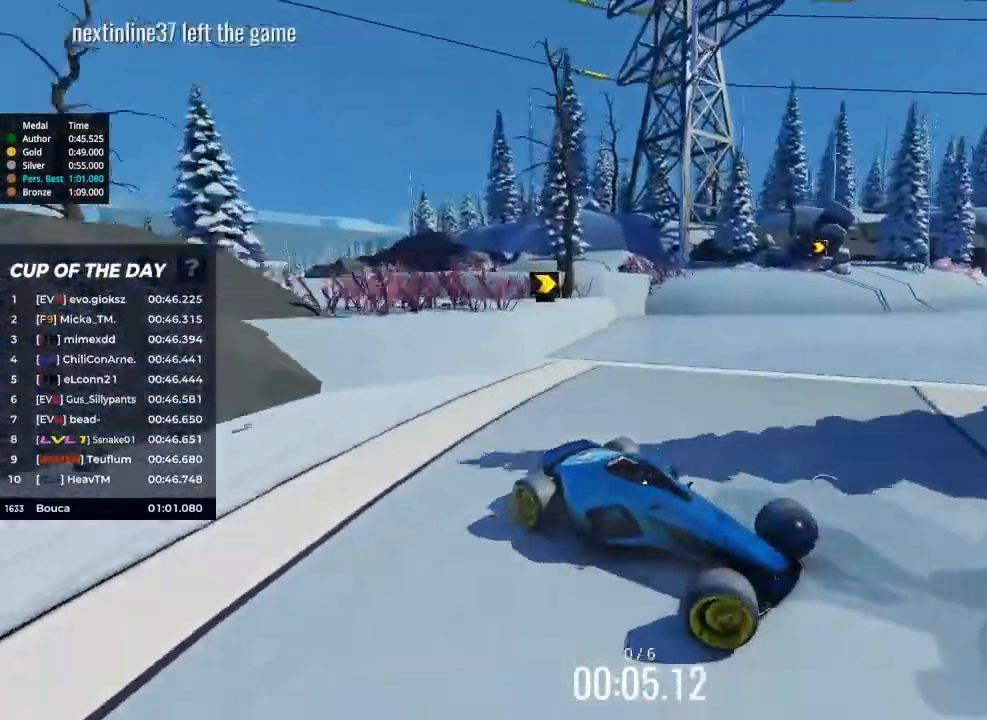
{"keys": ["left", "up"], "events": []}
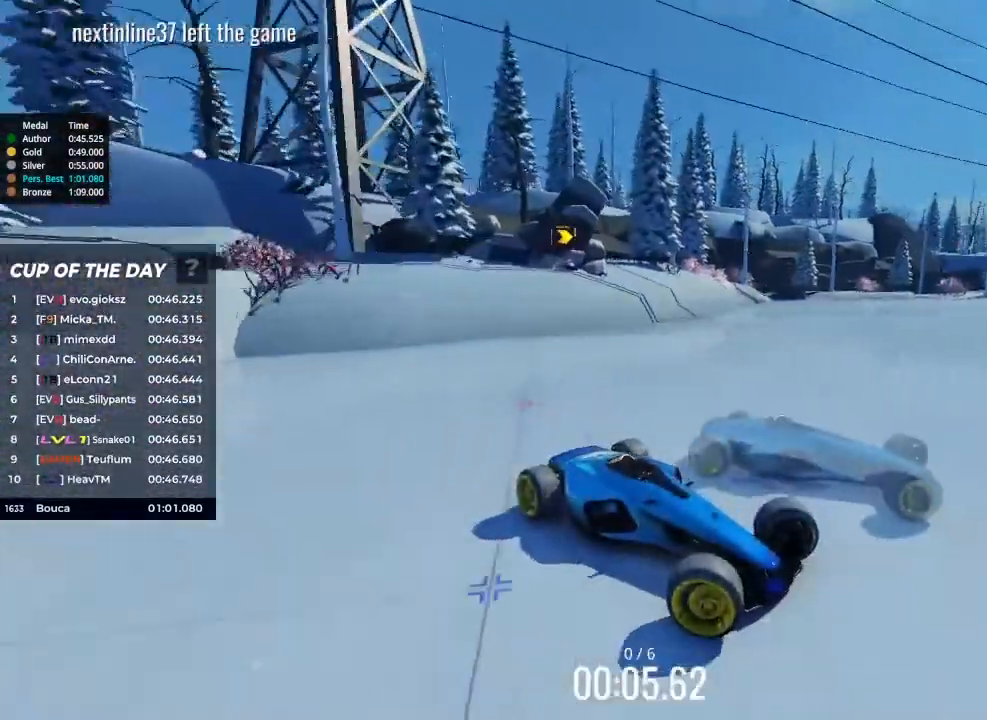
{"keys": ["left", "up"], "events": []}
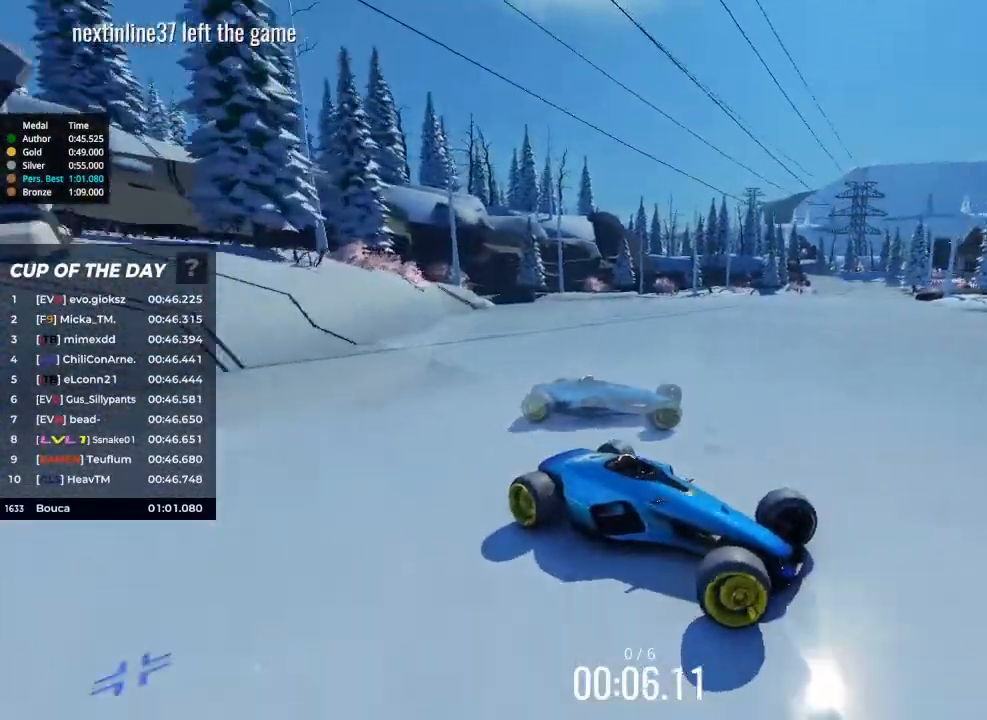
{"keys": ["left"], "events": [[300, "up", "up"]]}
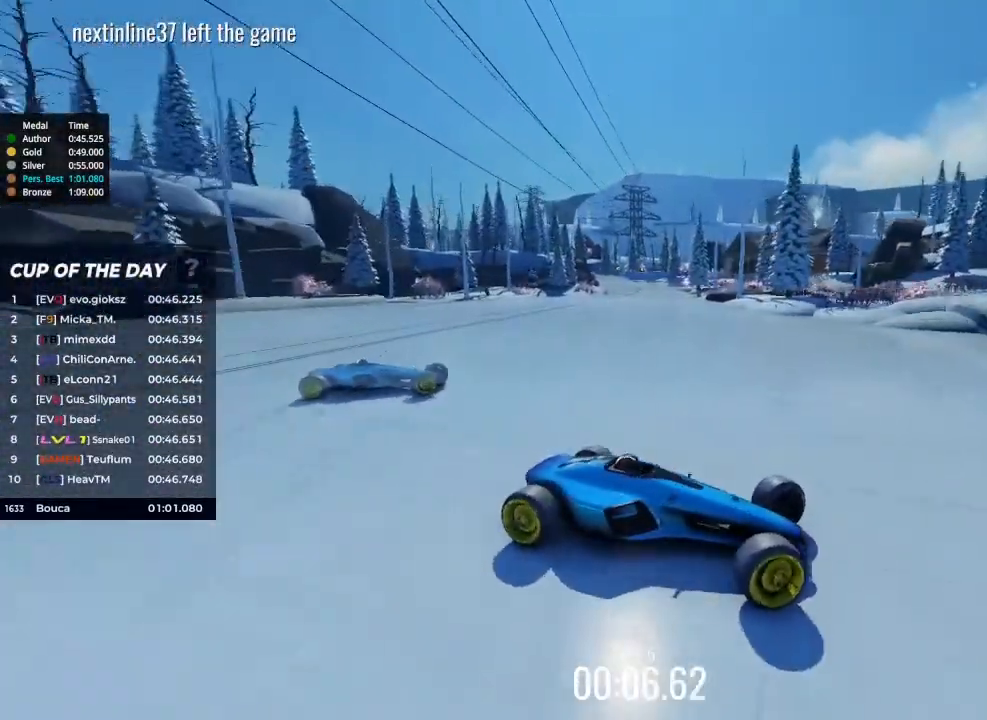
{"keys": ["left", "up"], "events": [[467, "up", "down"]]}
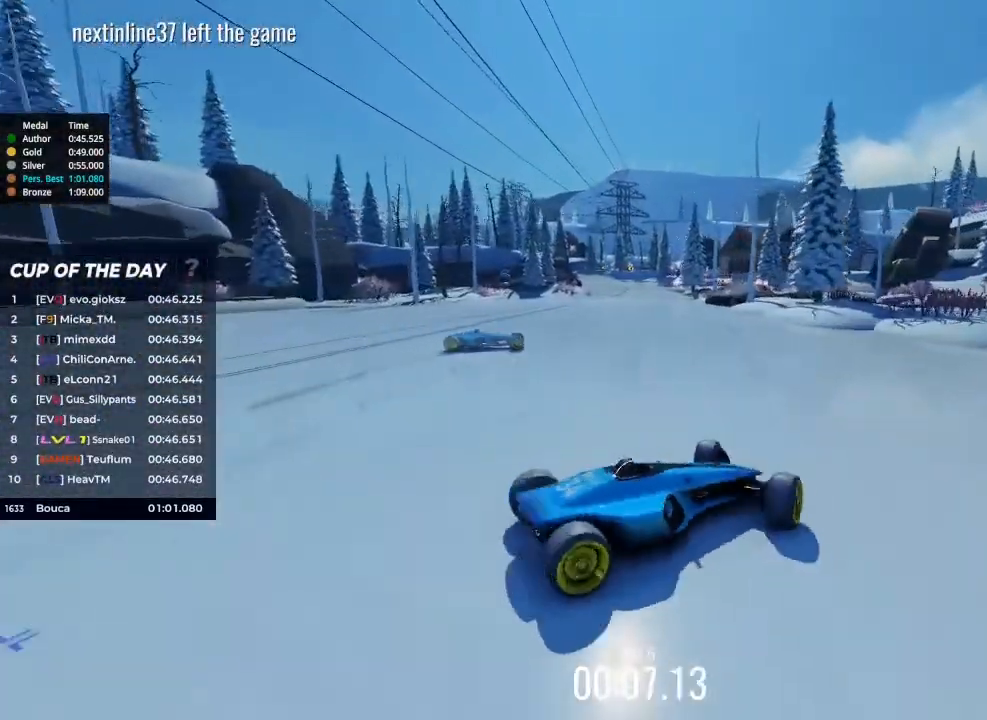
{"keys": ["up"], "events": [[167, "left", "up"]]}
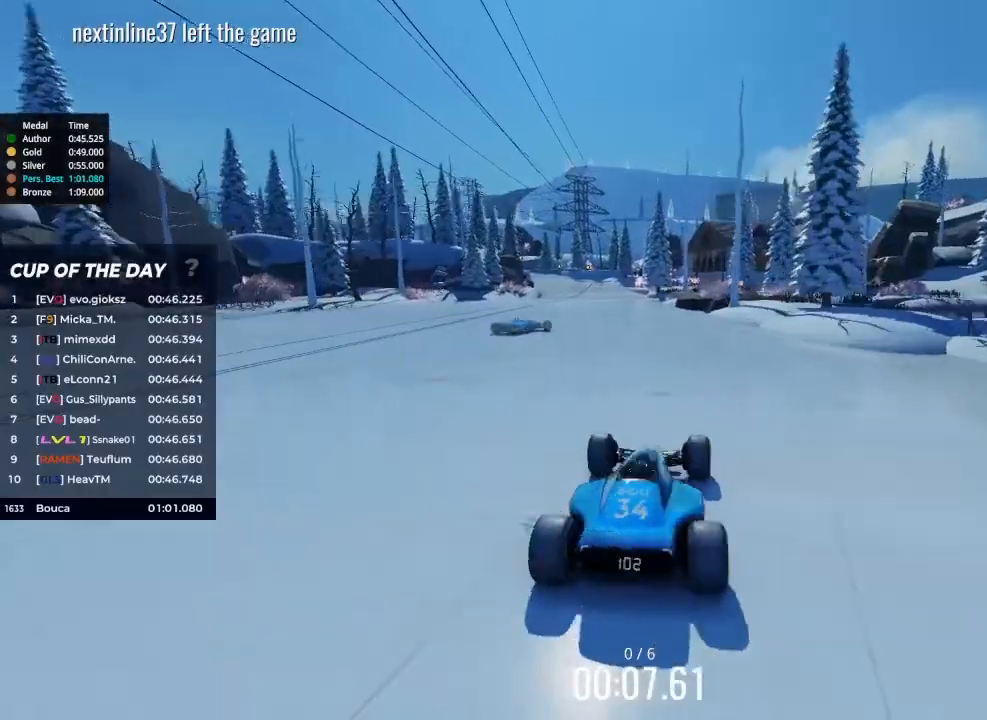
{"keys": ["right", "up"], "events": [[100, "right", "down"]]}
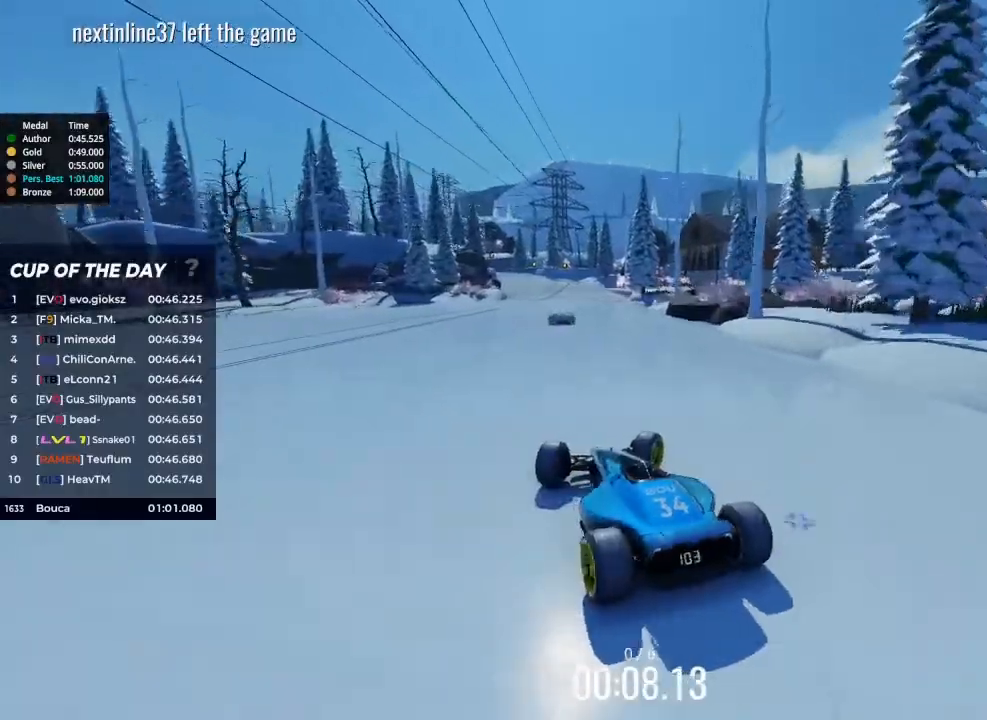
{"keys": ["up"], "events": [[67, "right", "up"]]}
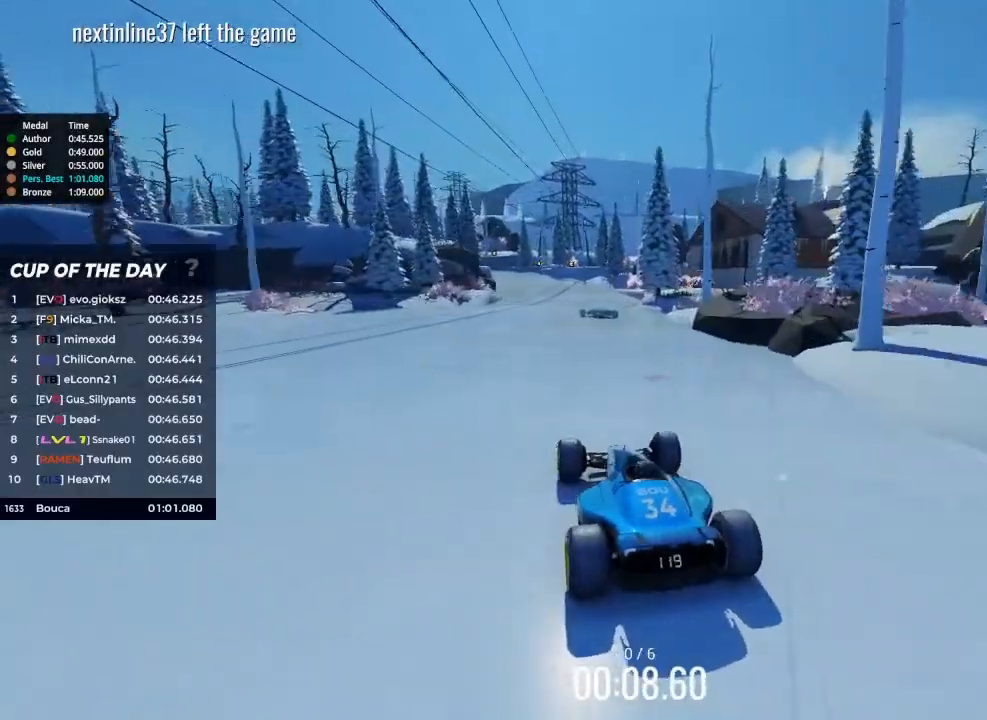
{"keys": ["left", "up"], "events": [[100, "right", "down"], [200, "right", "up"], [500, "left", "down"]]}